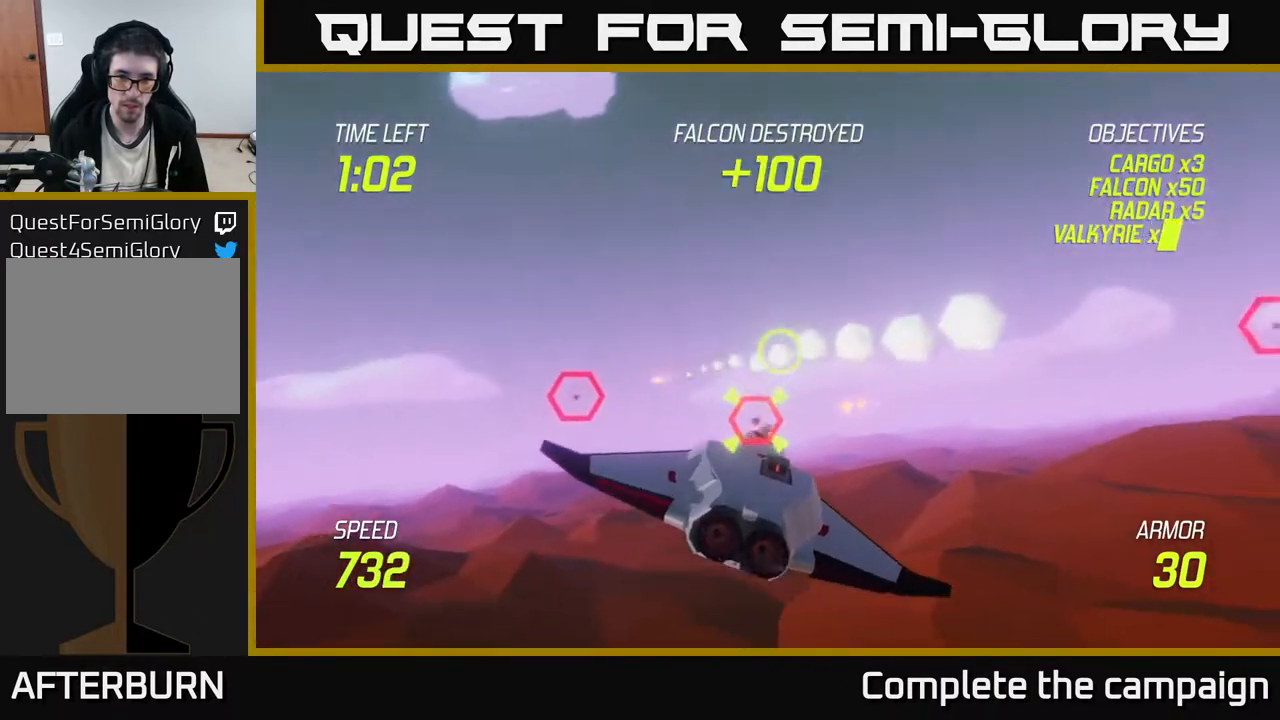
Gameplay with a controller (Xbox layout); each line is a JSON object with the inputs held at the frame after it. "events" lists button and stick changes between this image and that frame as [ms after this image, input, new state], when the widget could be followed in between. Not read: right_stick.
{"buttons": [], "left_stick": "left", "events": [[417, "left_stick", "left"]]}
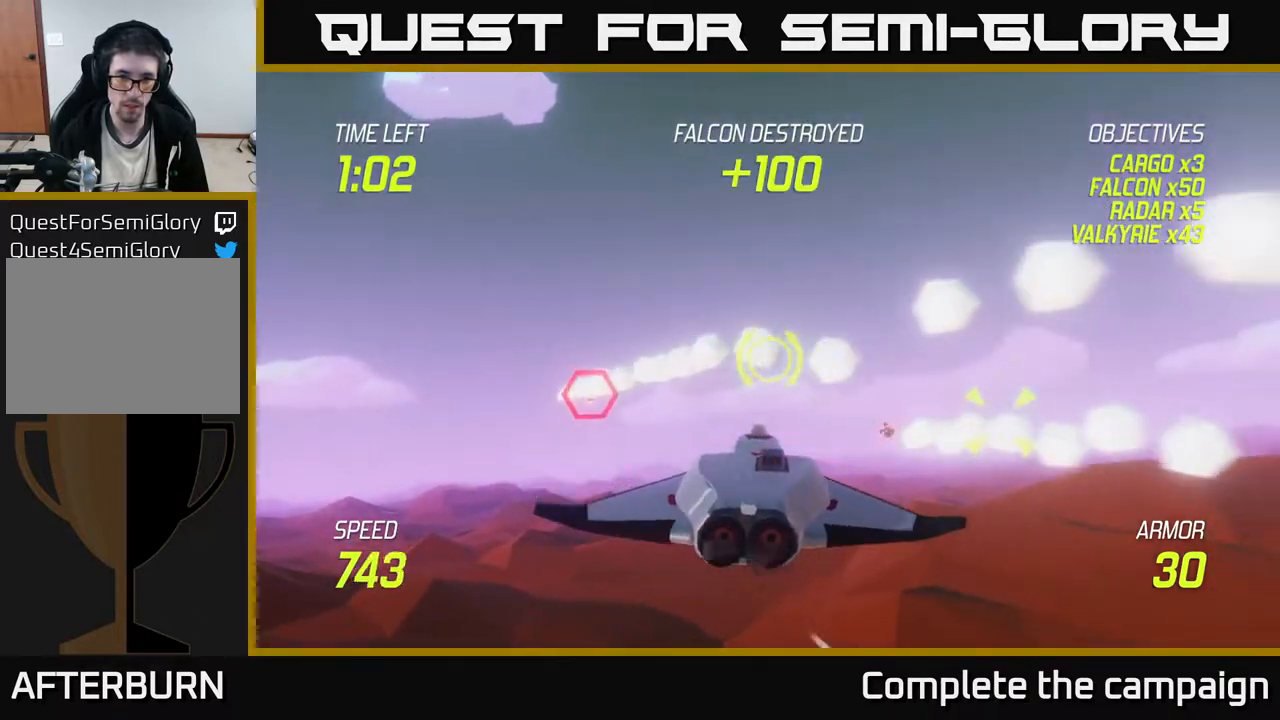
{"buttons": ["R2"], "left_stick": "right", "events": [[50, "R2", "down"], [100, "left_stick", "right"], [167, "R2", "up"], [500, "R2", "down"]]}
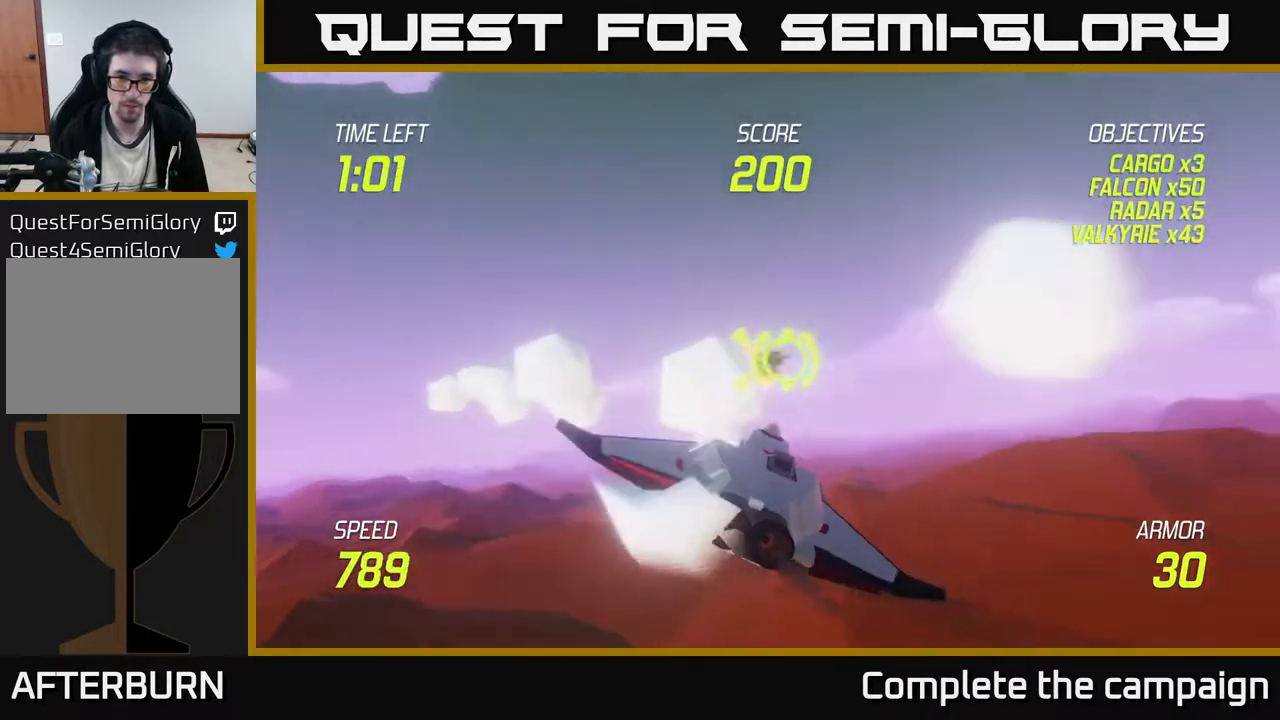
{"buttons": [], "left_stick": "right", "events": [[33, "L2", "down"], [100, "L2", "up"], [100, "R2", "up"], [283, "L2", "down"], [383, "L2", "up"]]}
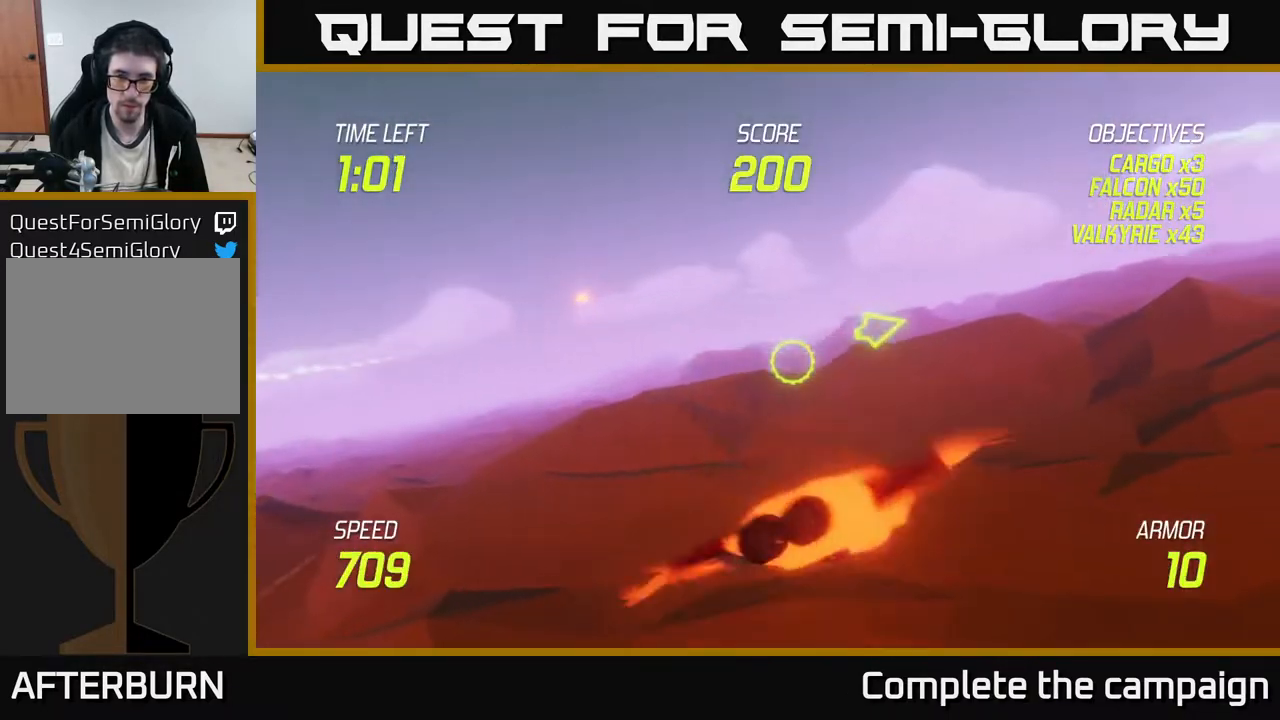
{"buttons": [], "left_stick": "up-right", "events": [[250, "left_stick", "up-right"]]}
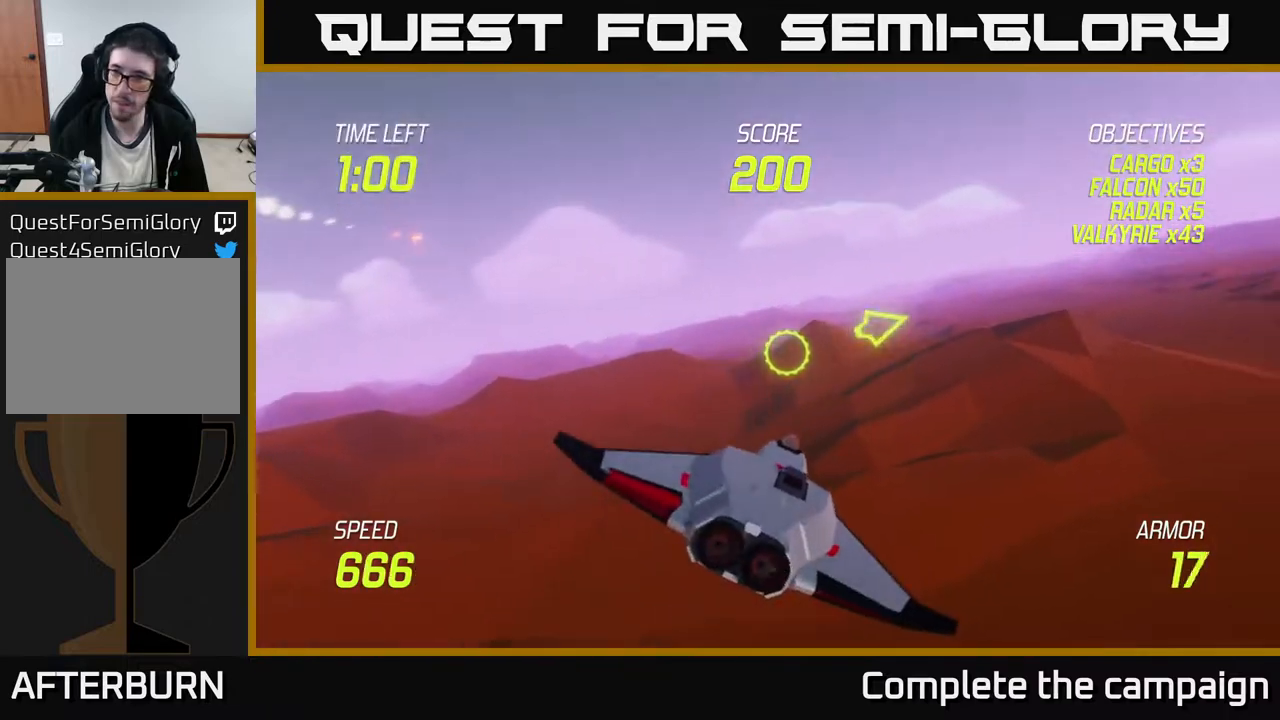
{"buttons": [], "left_stick": "right", "events": [[117, "left_stick", "right"]]}
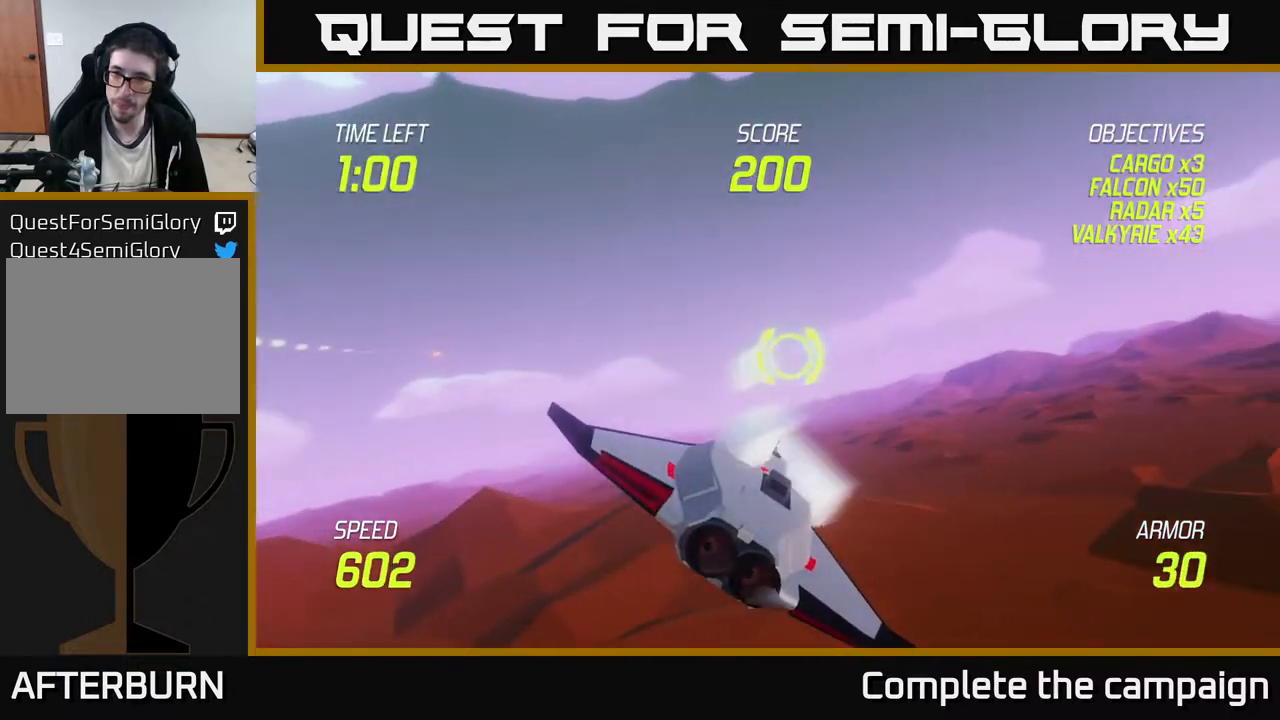
{"buttons": [], "left_stick": "up-right", "events": [[333, "left_stick", "up-right"]]}
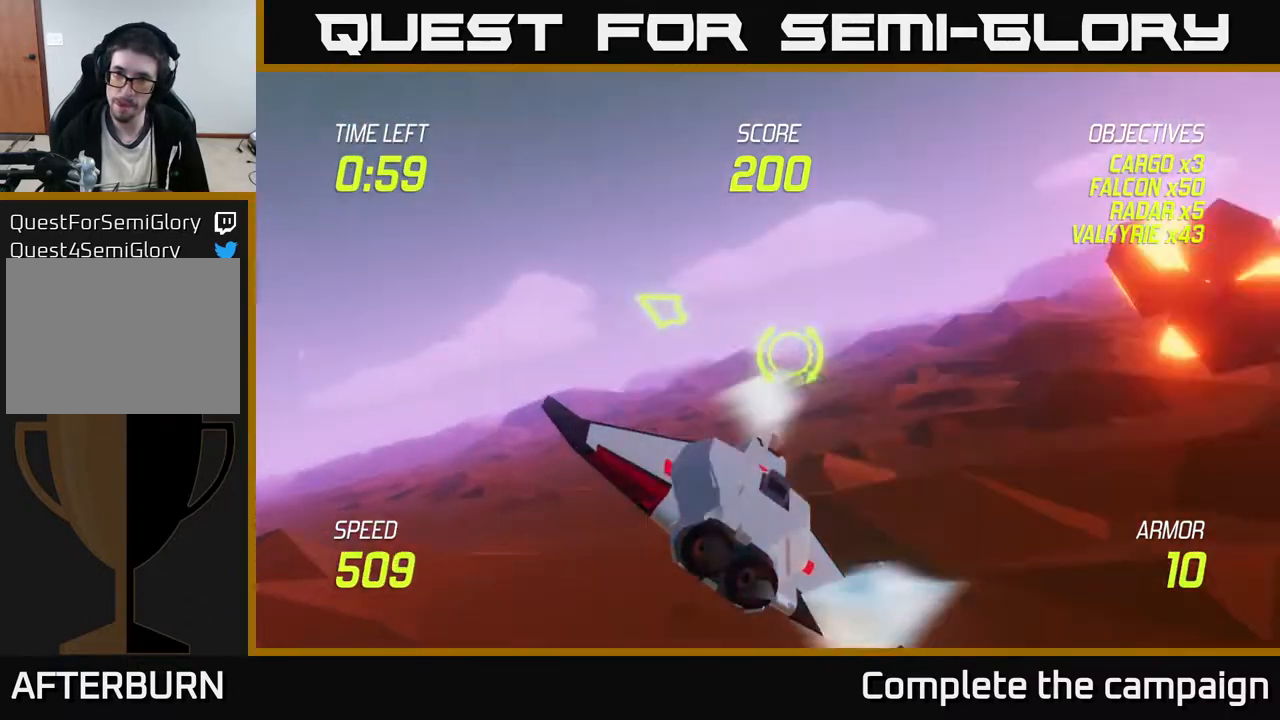
{"buttons": [], "left_stick": "up-right", "events": []}
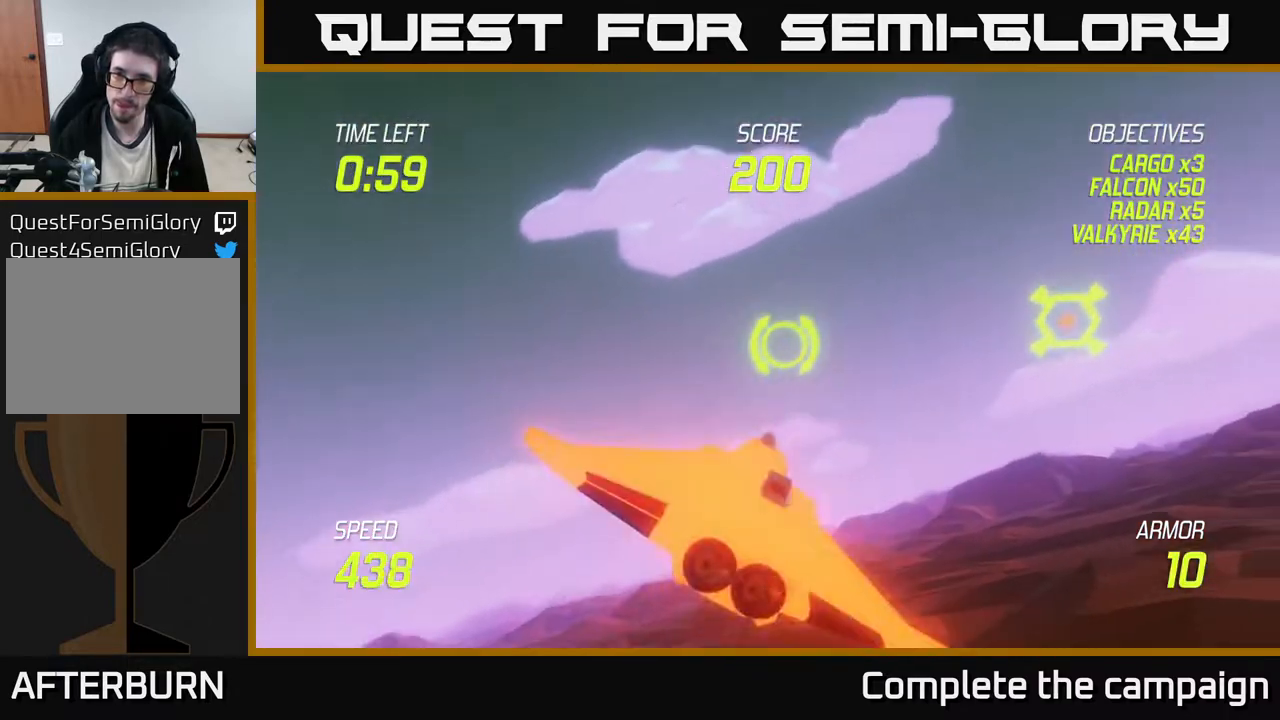
{"buttons": [], "left_stick": "down-right", "events": [[117, "R2", "down"], [150, "left_stick", "left"], [200, "R2", "up"], [333, "left_stick", "down-right"], [350, "R2", "down"], [417, "R2", "up"], [433, "left_stick", "down-left"], [500, "left_stick", "down-right"]]}
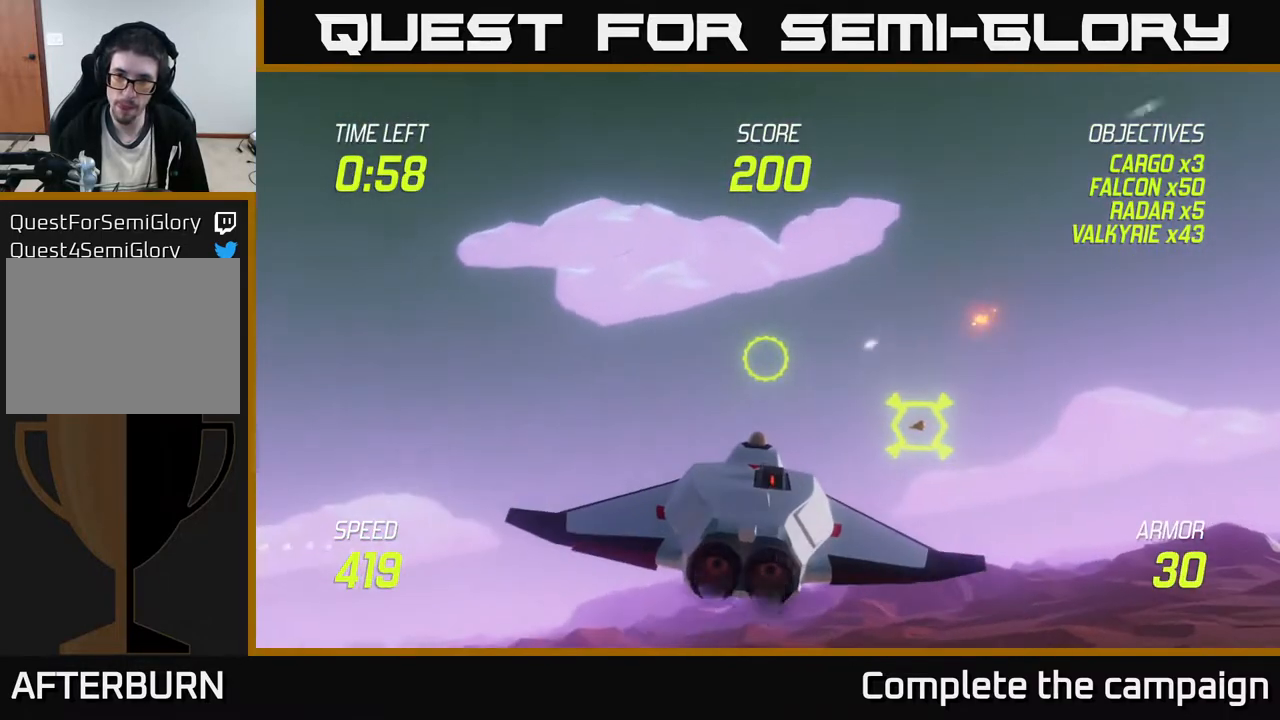
{"buttons": [], "left_stick": "right", "events": [[117, "left_stick", "right"]]}
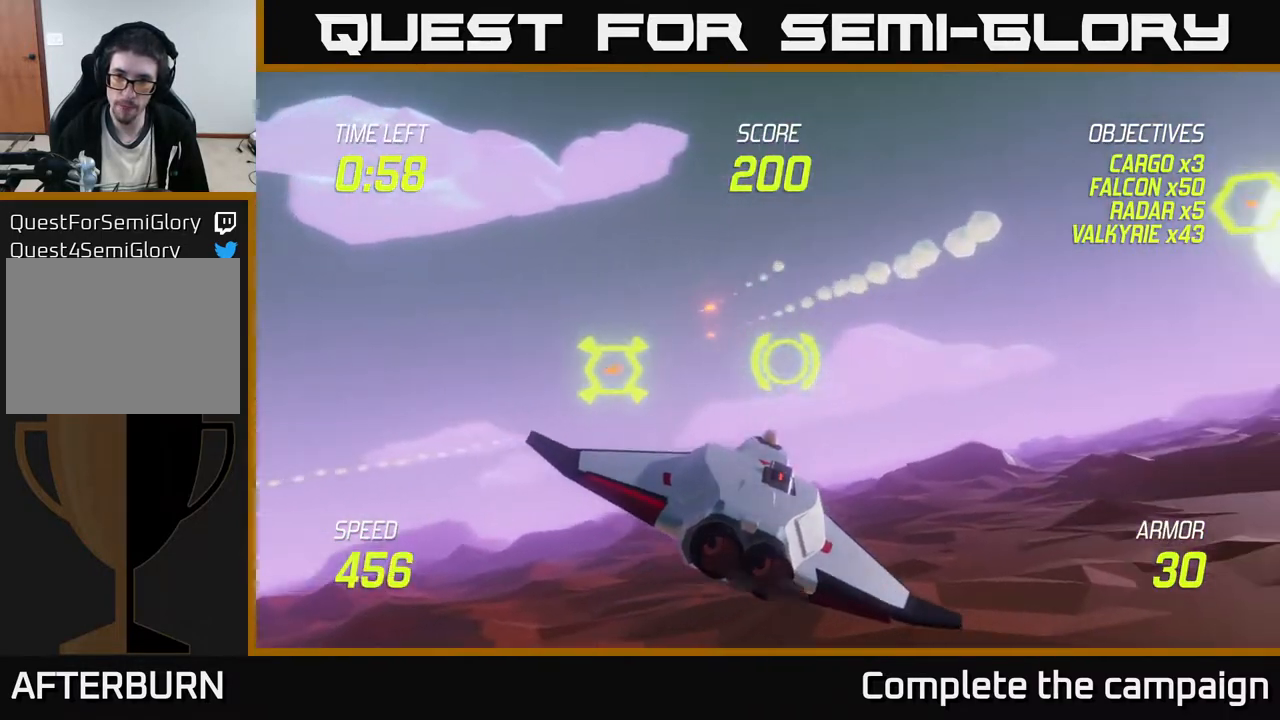
{"buttons": [], "left_stick": "up-right", "events": [[317, "left_stick", "up-right"]]}
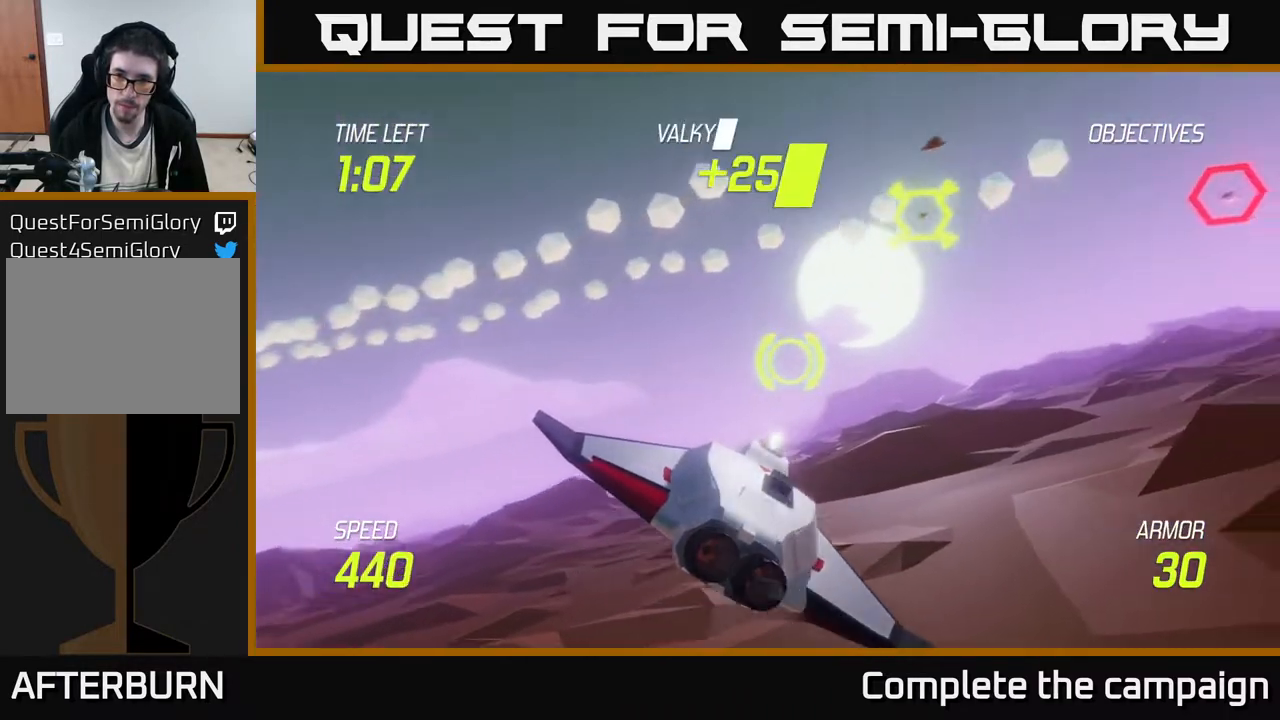
{"buttons": [], "left_stick": "right", "events": [[333, "R2", "down"], [400, "left_stick", "right"], [417, "R2", "up"]]}
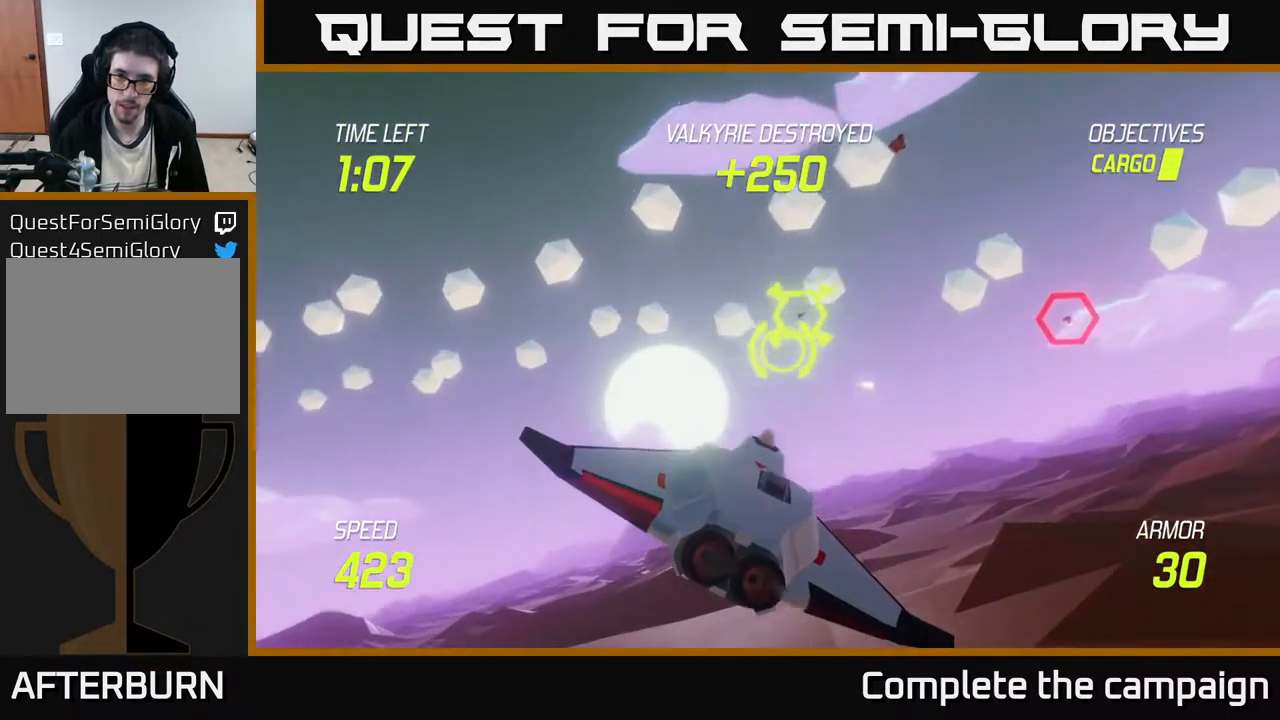
{"buttons": [], "left_stick": "right", "events": []}
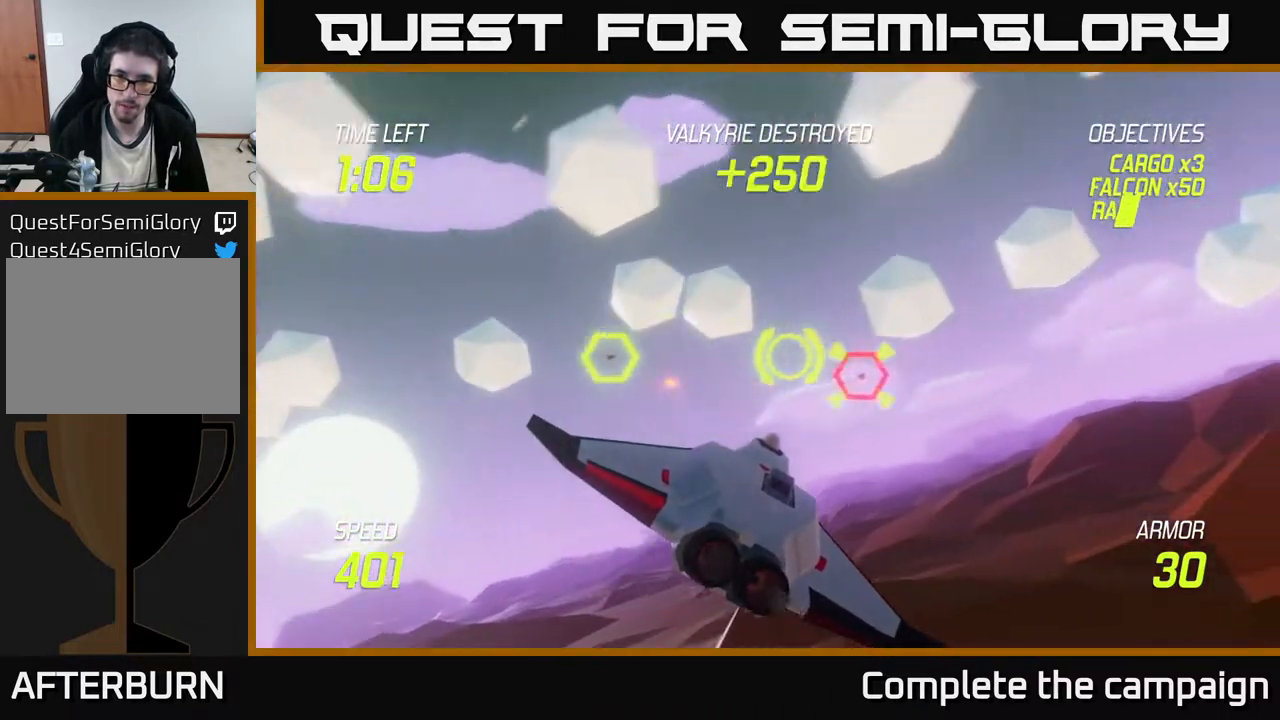
{"buttons": [], "left_stick": "right", "events": [[167, "left_stick", "center"], [217, "R2", "down"], [300, "R2", "up"], [367, "left_stick", "right"]]}
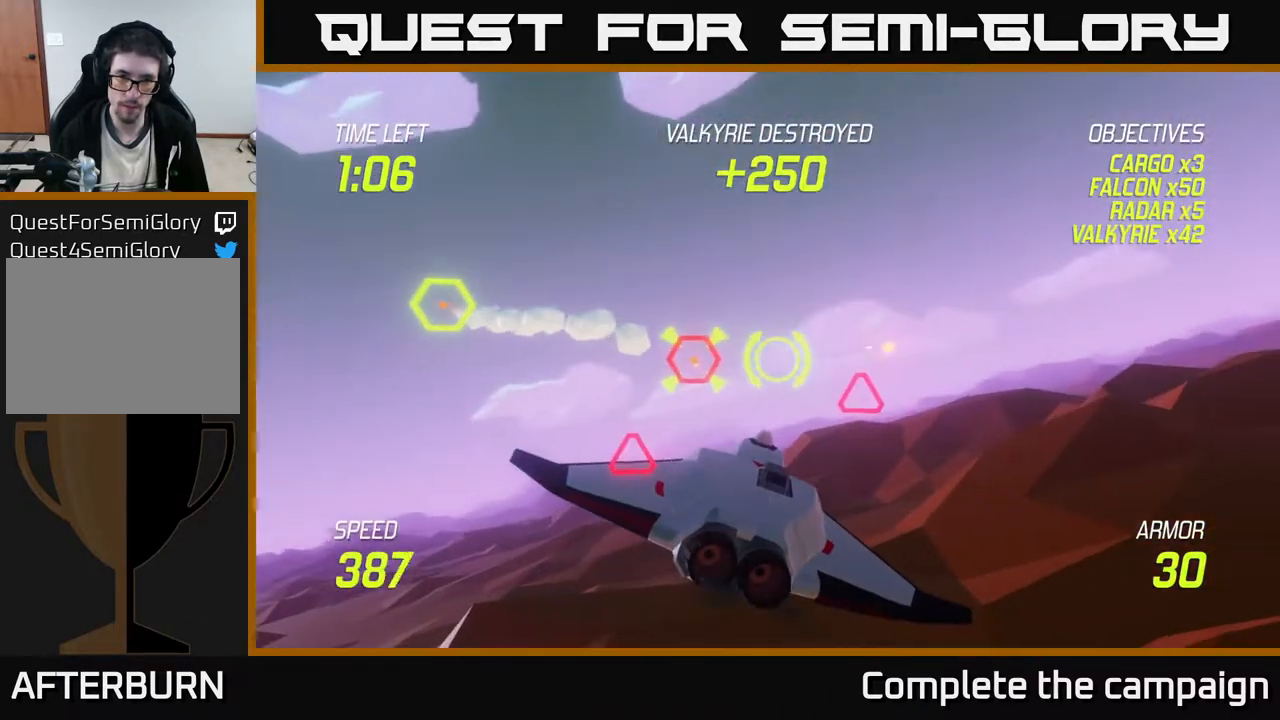
{"buttons": [], "left_stick": "down", "events": [[200, "left_stick", "left"], [367, "left_stick", "down-right"], [483, "left_stick", "down"]]}
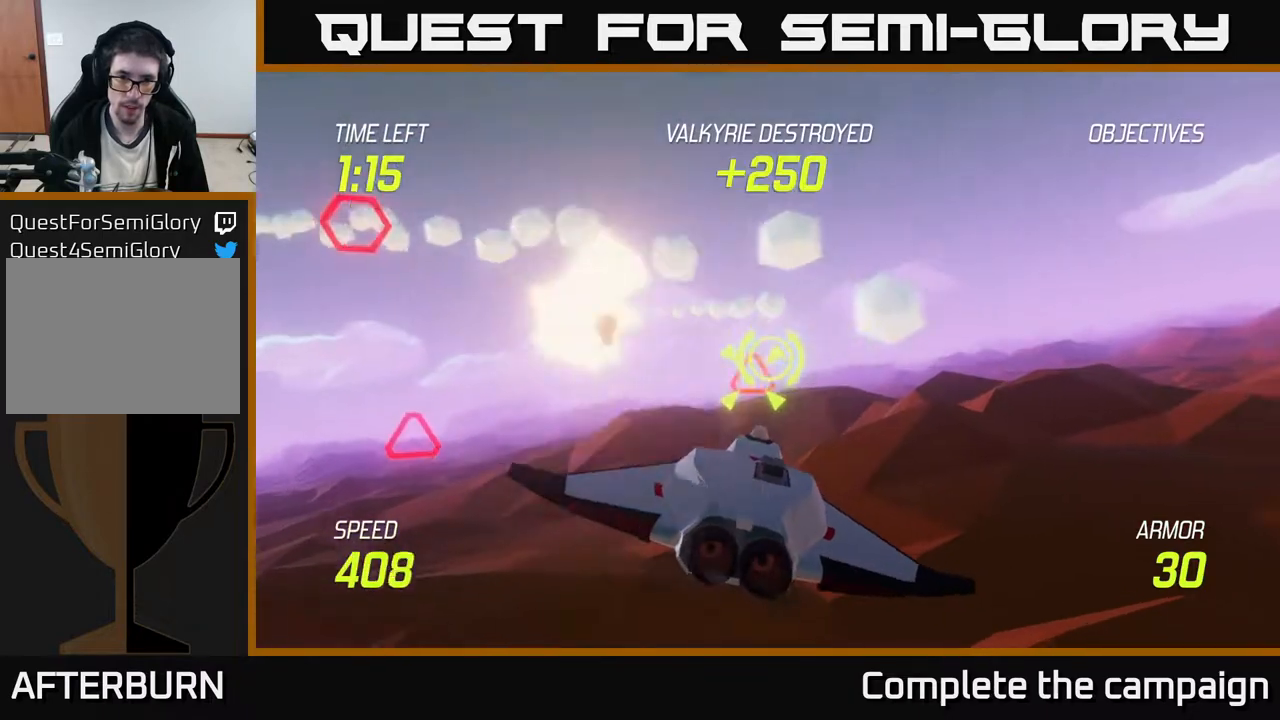
{"buttons": ["R2"], "left_stick": "center", "events": [[83, "left_stick", "up-right"], [383, "left_stick", "up-left"], [400, "R2", "down"], [467, "left_stick", "center"]]}
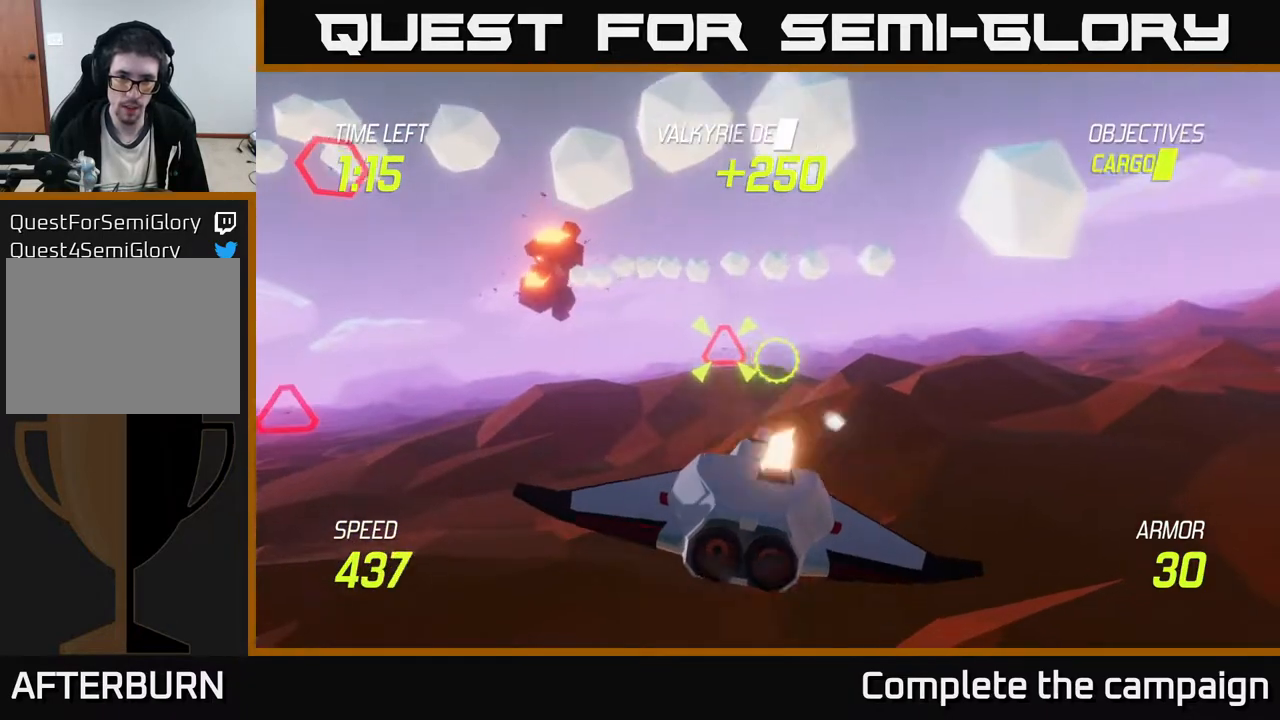
{"buttons": [], "left_stick": "left", "events": [[33, "R2", "up"], [33, "left_stick", "left"], [233, "left_stick", "up-left"], [467, "left_stick", "left"]]}
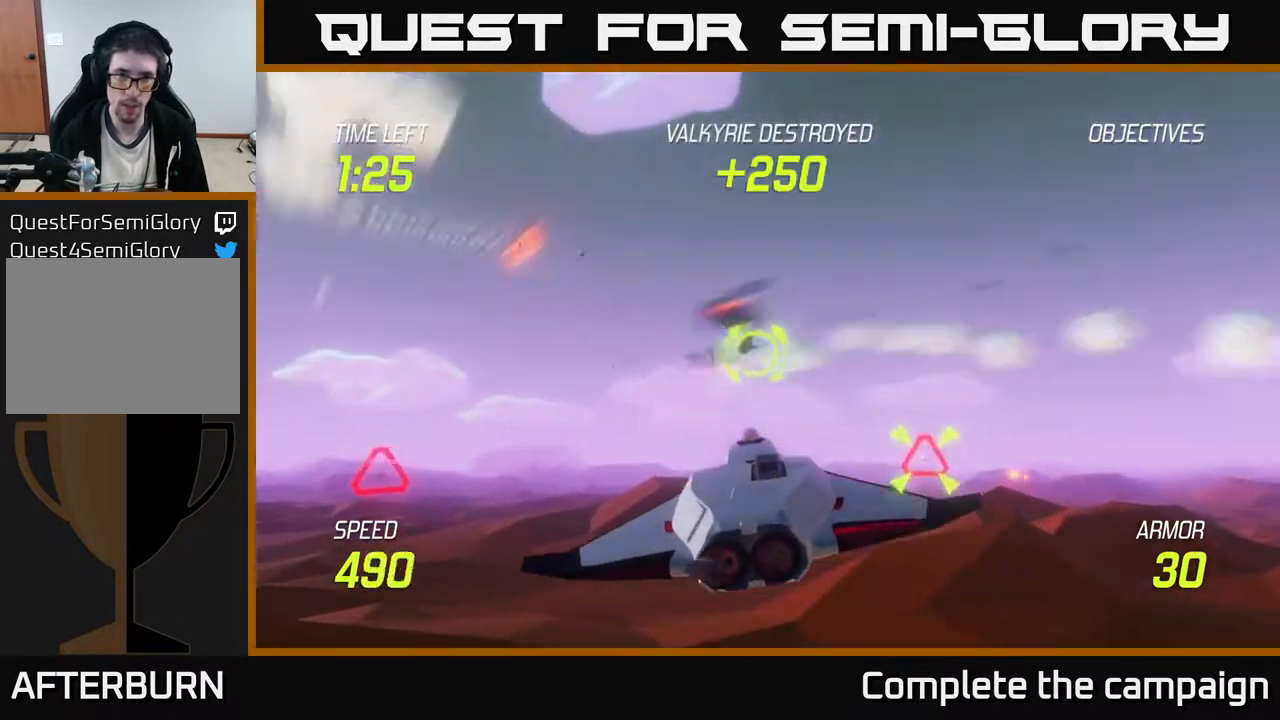
{"buttons": [], "left_stick": "down-left", "events": [[83, "left_stick", "down-left"]]}
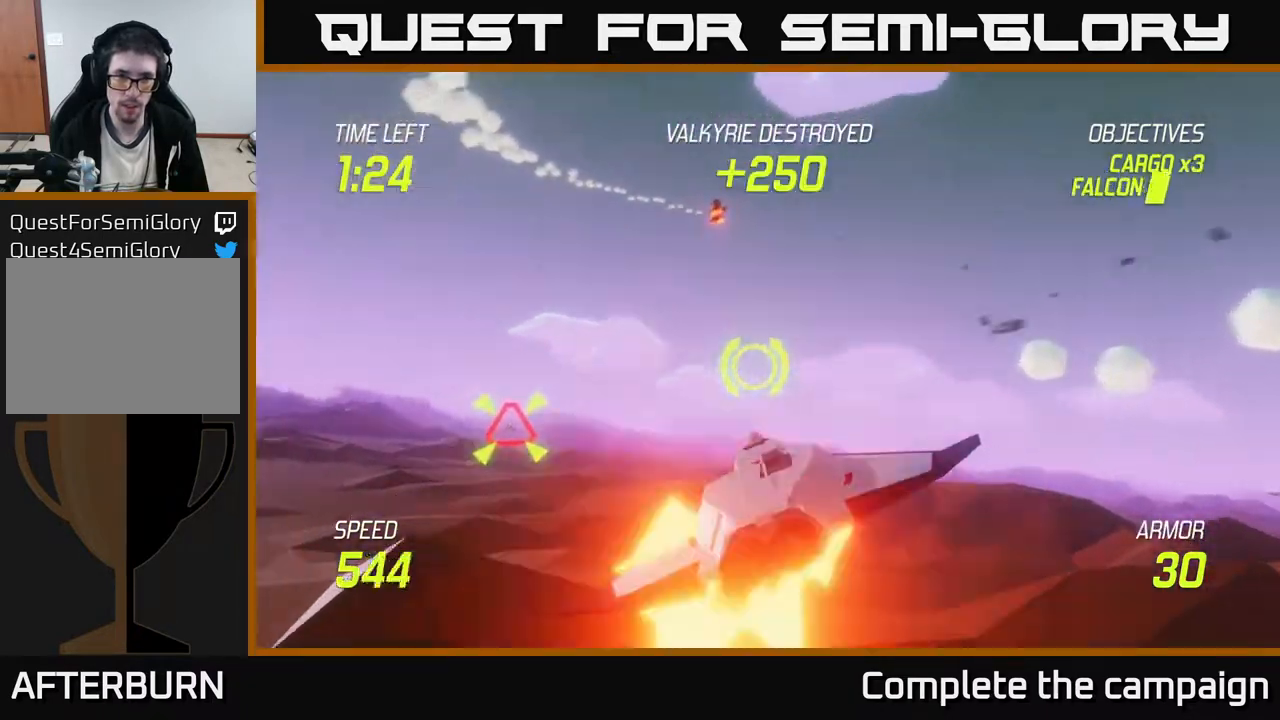
{"buttons": ["L2"], "left_stick": "down-left", "events": [[67, "left_stick", "left"], [350, "L2", "down"], [433, "L2", "up"], [483, "left_stick", "down-left"], [500, "L2", "down"]]}
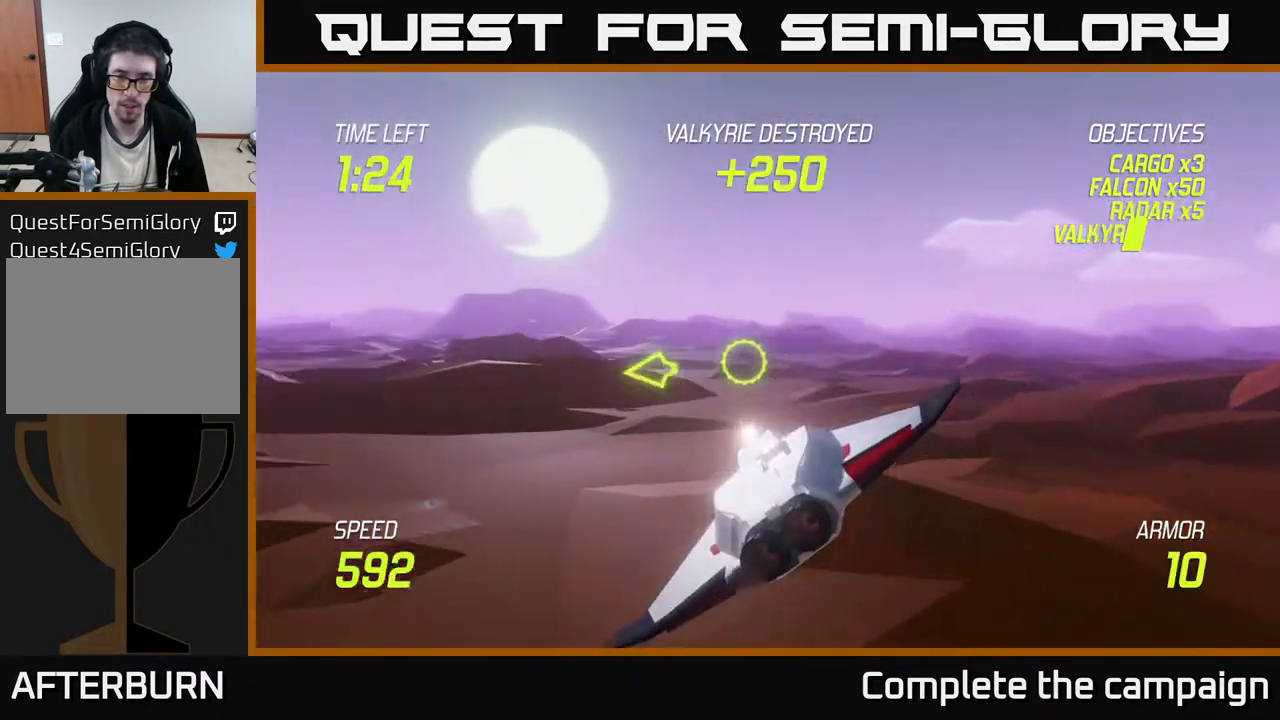
{"buttons": [], "left_stick": "up-left", "events": [[100, "L2", "up"], [233, "left_stick", "left"], [500, "left_stick", "up-left"]]}
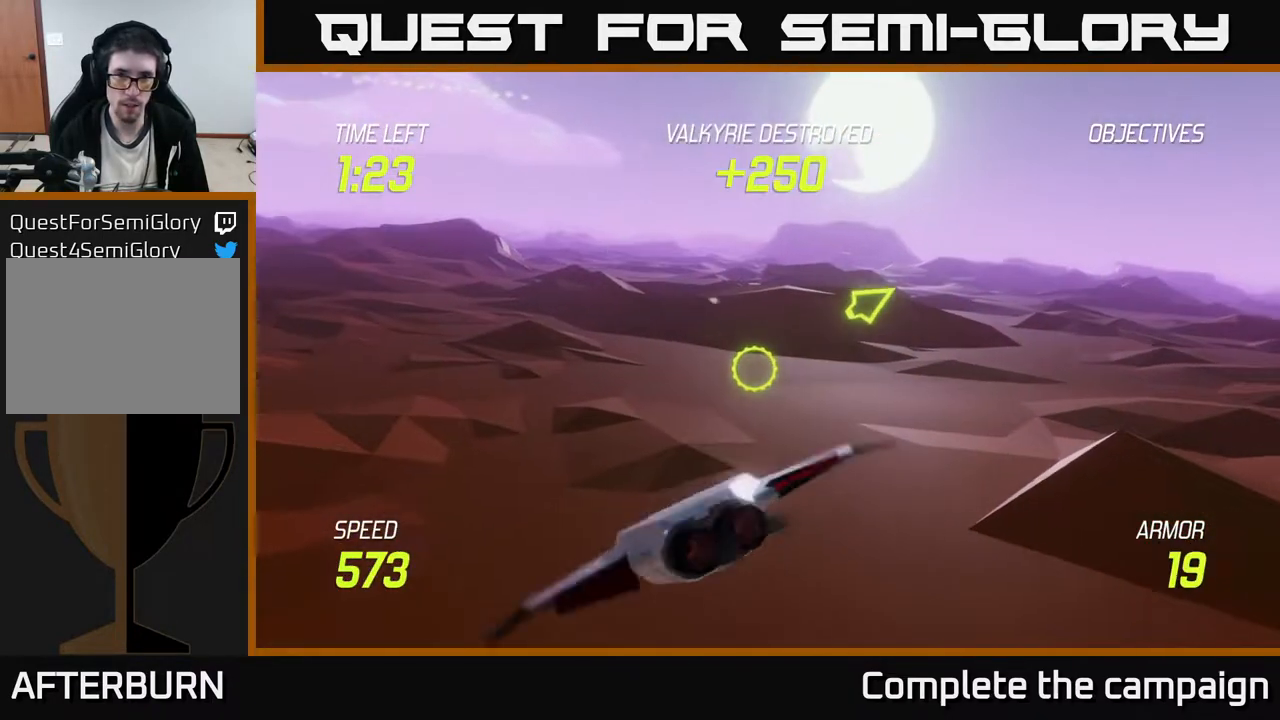
{"buttons": [], "left_stick": "left", "events": [[333, "left_stick", "left"]]}
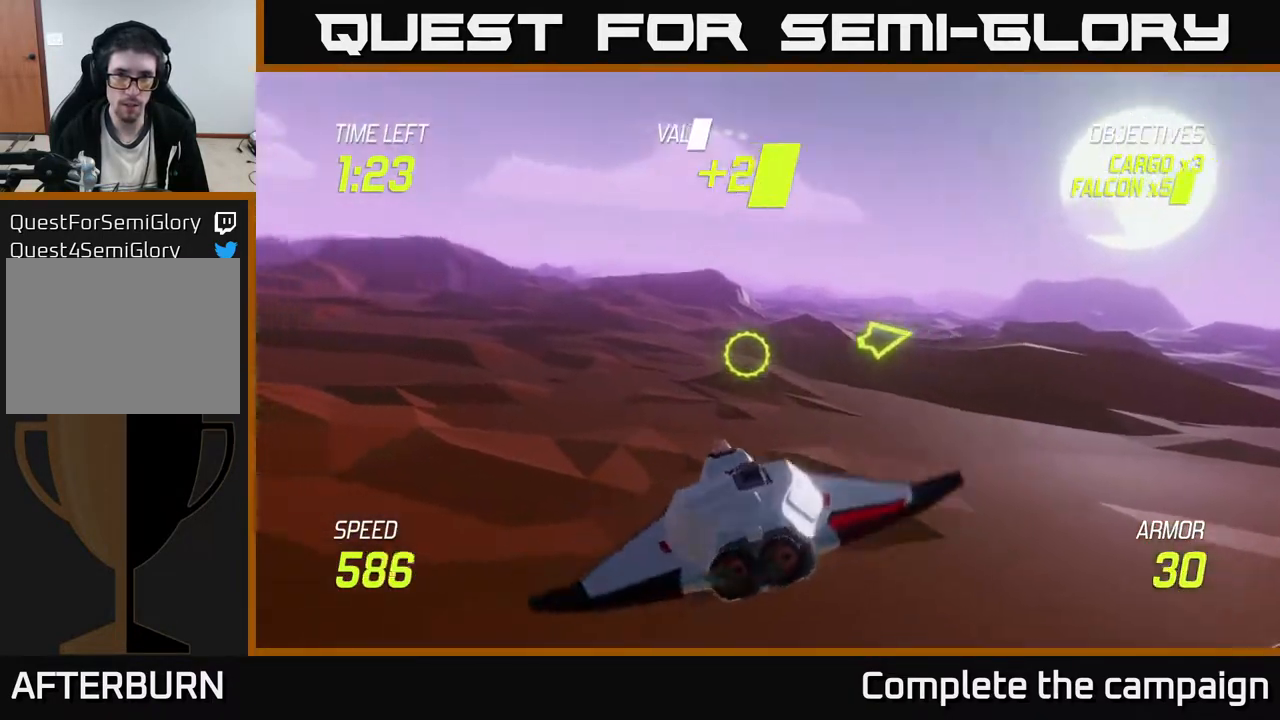
{"buttons": [], "left_stick": "up-left", "events": [[300, "left_stick", "up-left"]]}
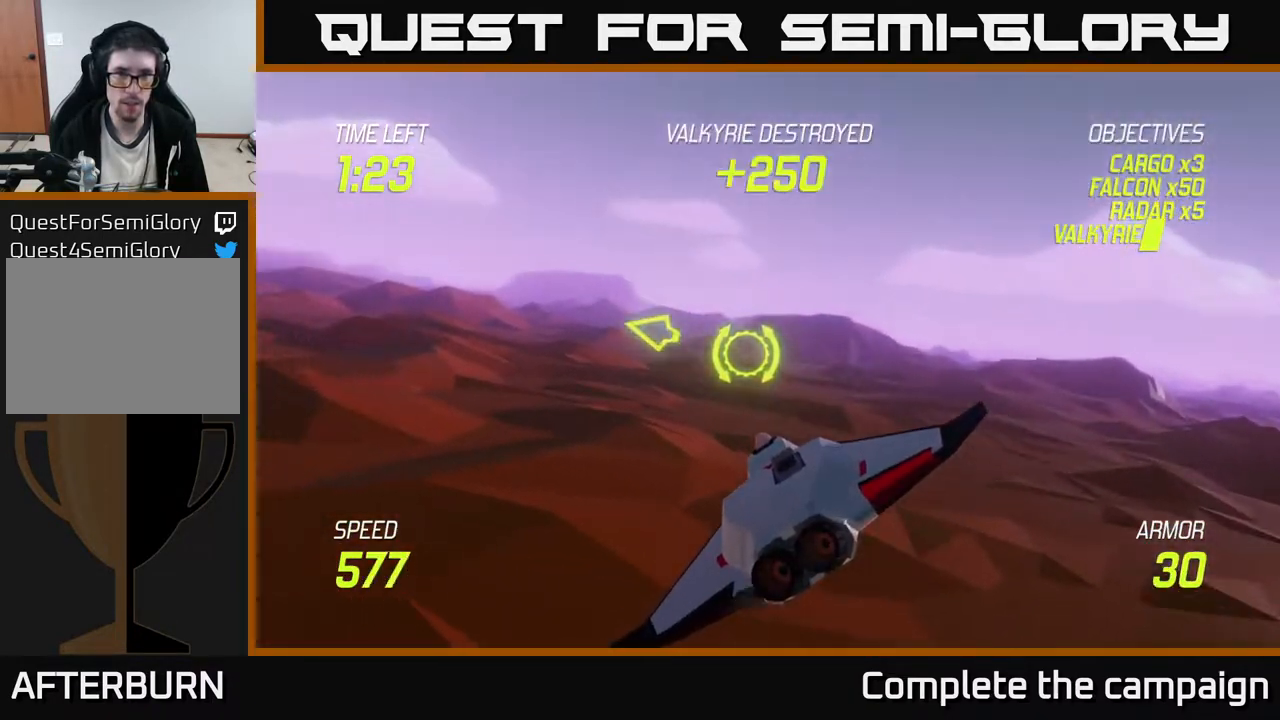
{"buttons": [], "left_stick": "left", "events": [[317, "left_stick", "left"]]}
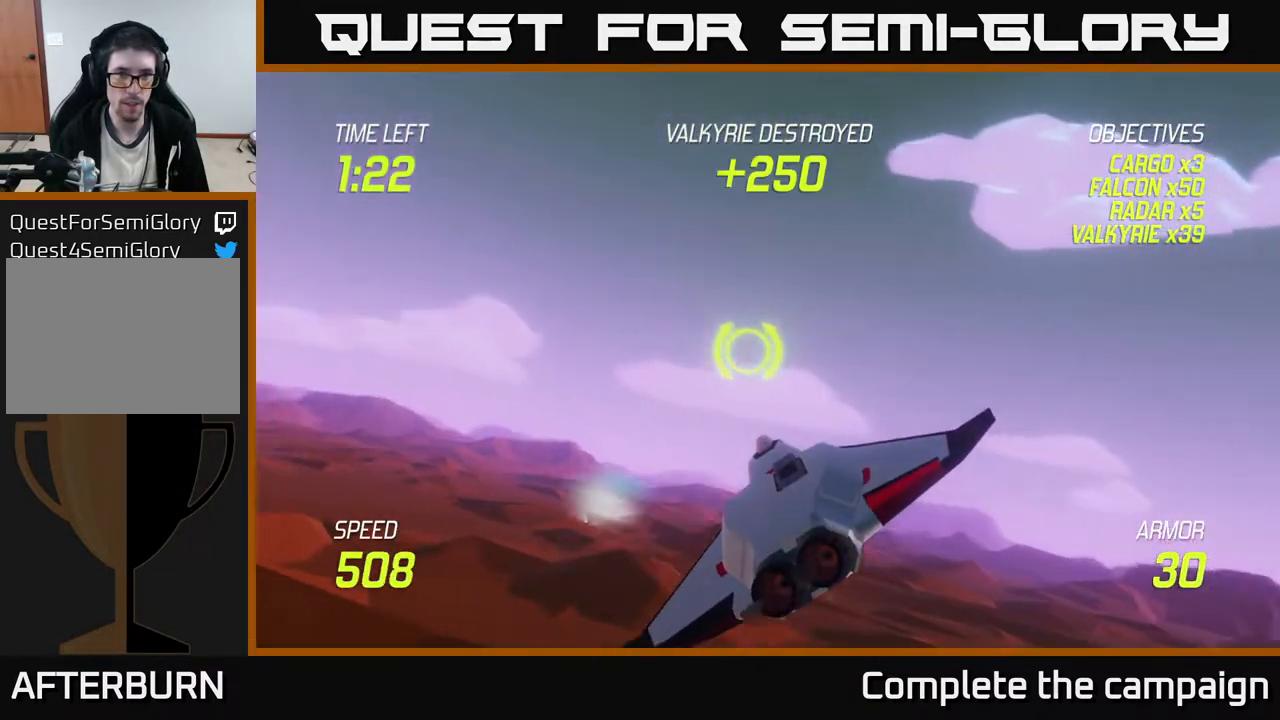
{"buttons": [], "left_stick": "up-left", "events": [[383, "left_stick", "up-left"]]}
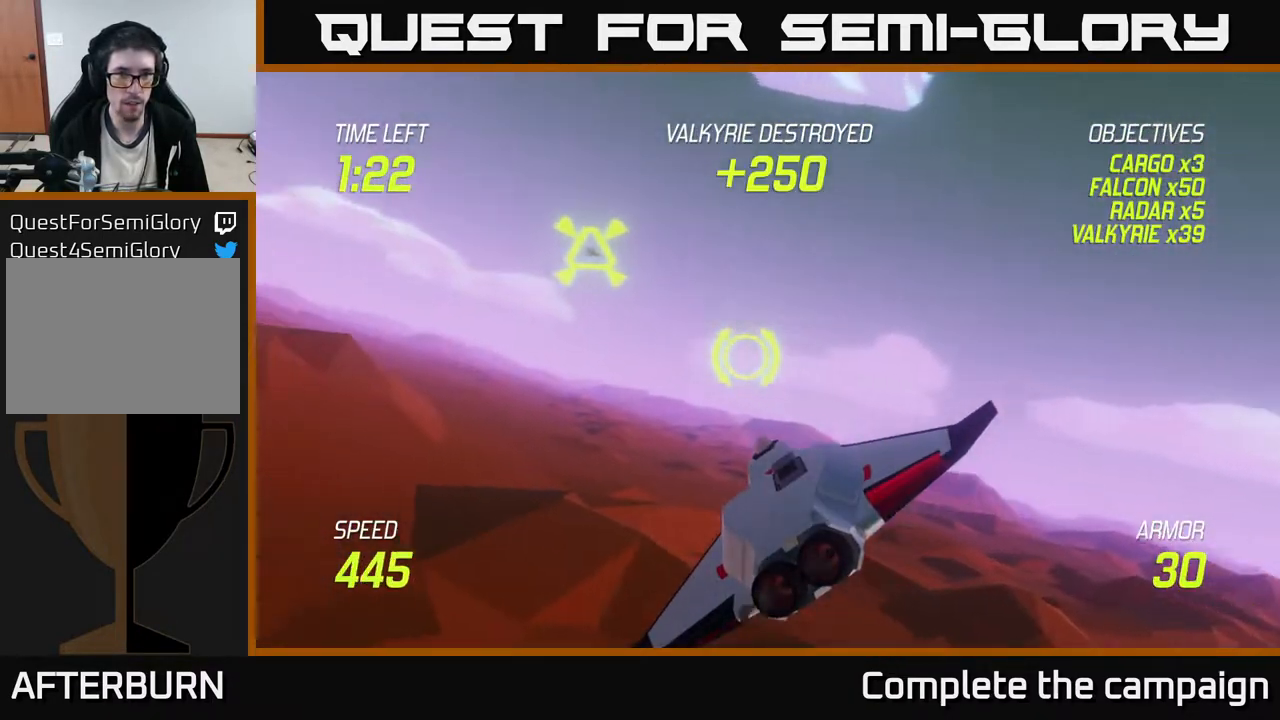
{"buttons": [], "left_stick": "right", "events": [[150, "left_stick", "up-right"], [200, "R2", "down"], [233, "left_stick", "right"], [267, "R2", "up"]]}
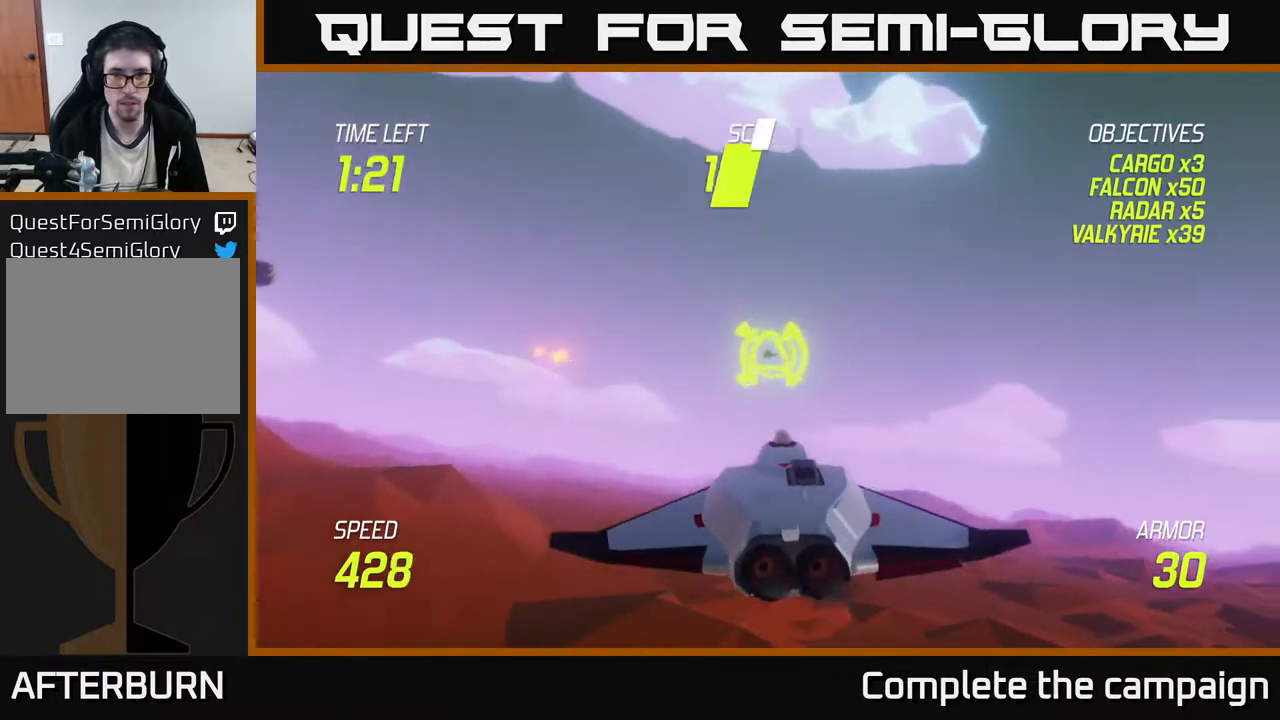
{"buttons": [], "left_stick": "left", "events": [[133, "R2", "down"], [200, "left_stick", "left"], [217, "R2", "up"]]}
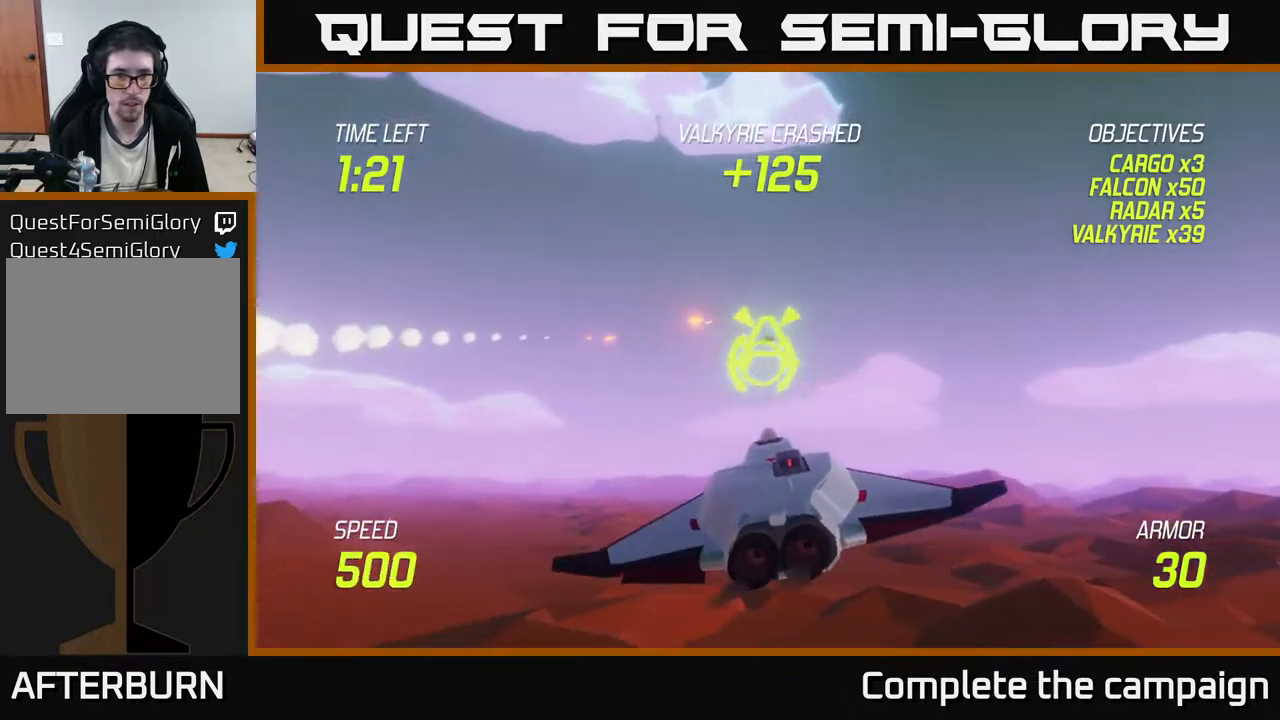
{"buttons": [], "left_stick": "left", "events": []}
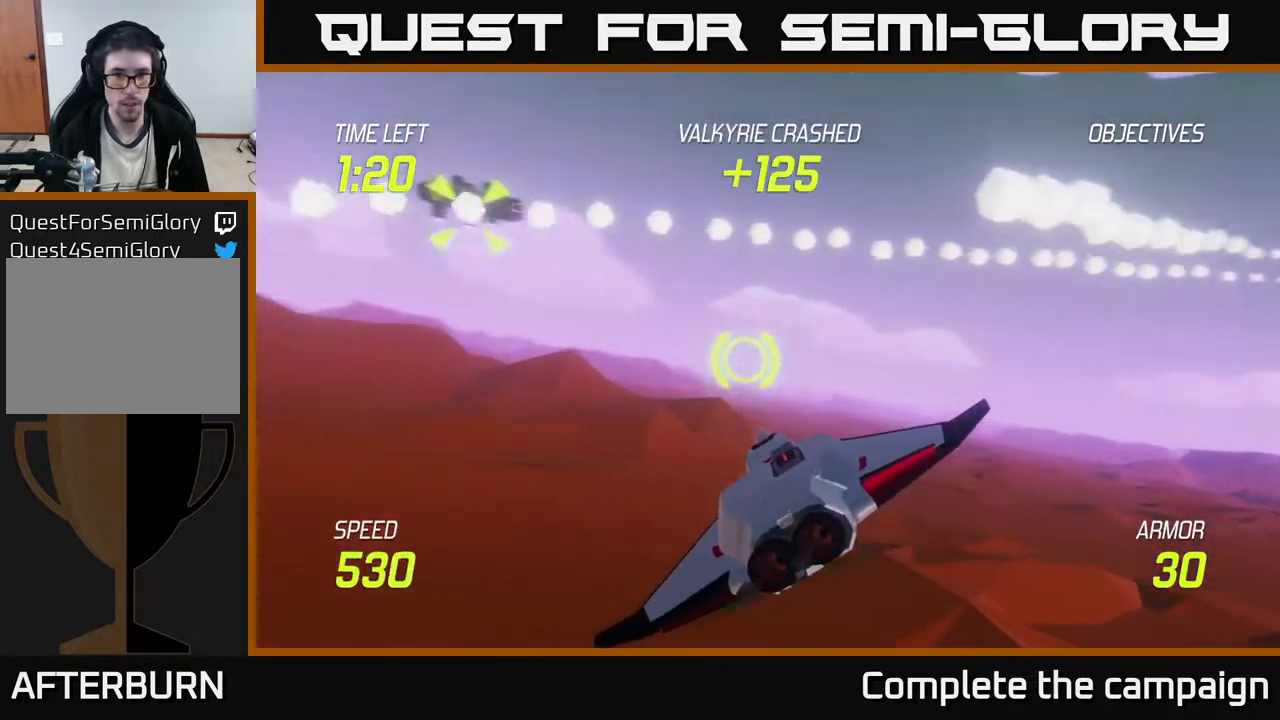
{"buttons": ["R2"], "left_stick": "center", "events": [[200, "left_stick", "up-left"], [367, "left_stick", "up-right"], [417, "left_stick", "center"], [483, "R2", "down"]]}
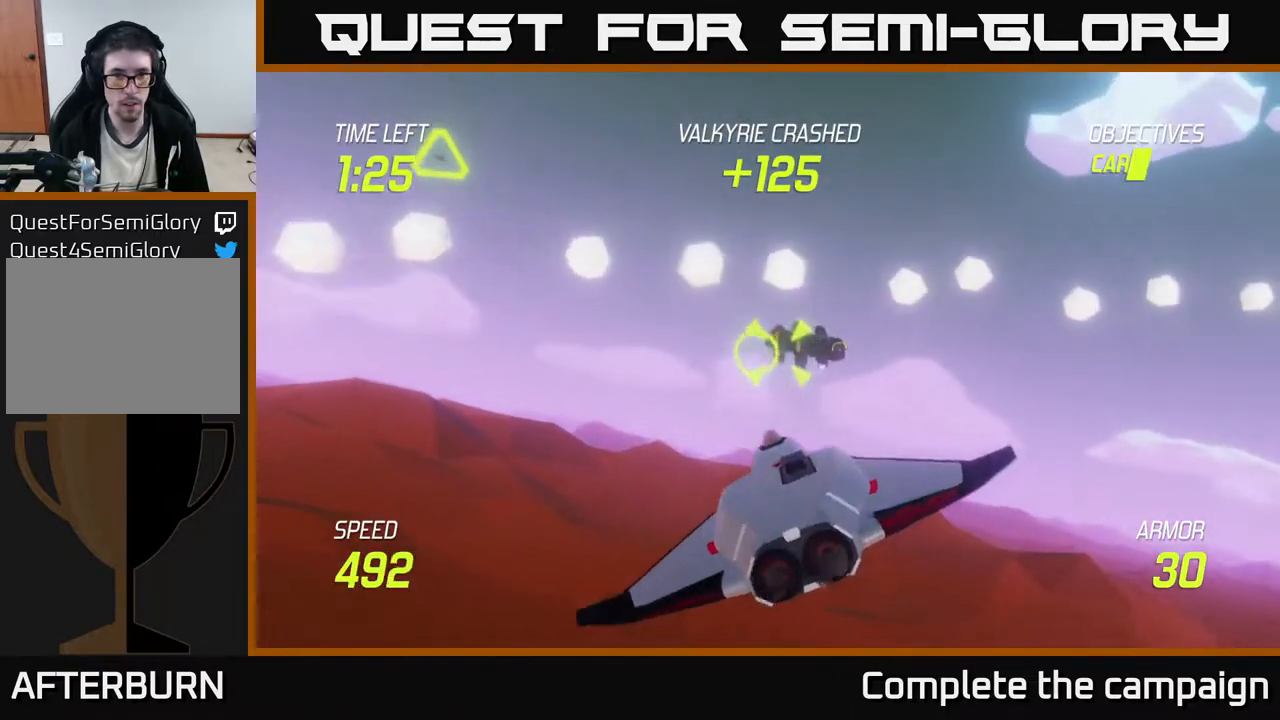
{"buttons": [], "left_stick": "left", "events": [[33, "left_stick", "right"], [150, "R2", "up"], [150, "left_stick", "center"], [233, "R2", "down"], [233, "left_stick", "left"], [383, "R2", "up"]]}
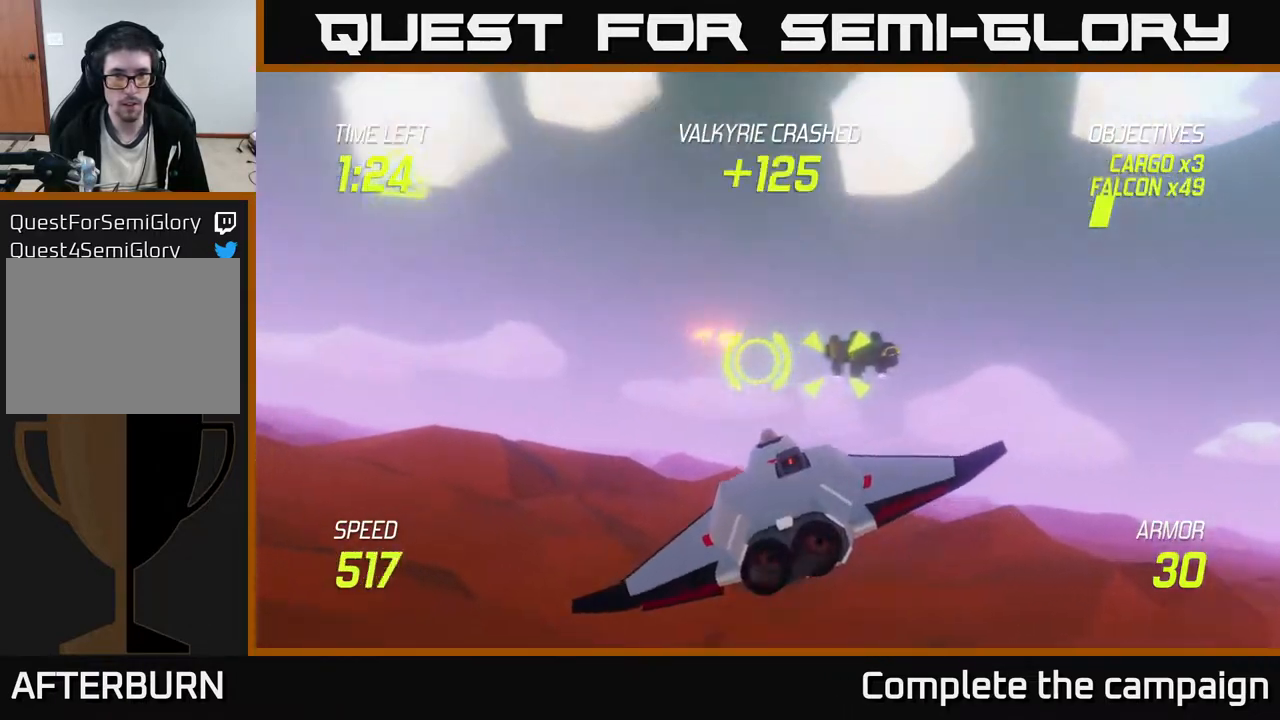
{"buttons": [], "left_stick": "up-left", "events": [[33, "left_stick", "up-left"]]}
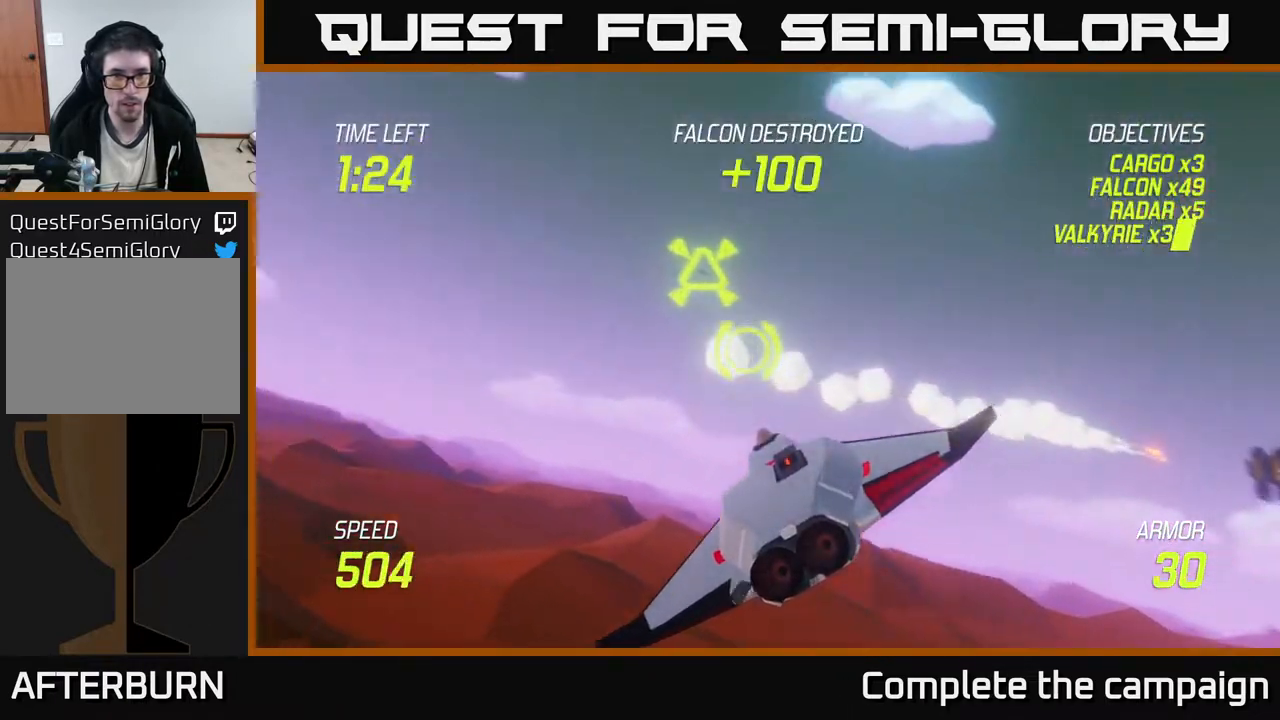
{"buttons": [], "left_stick": "right", "events": [[117, "left_stick", "center"], [133, "R2", "down"], [200, "left_stick", "right"], [233, "R2", "up"]]}